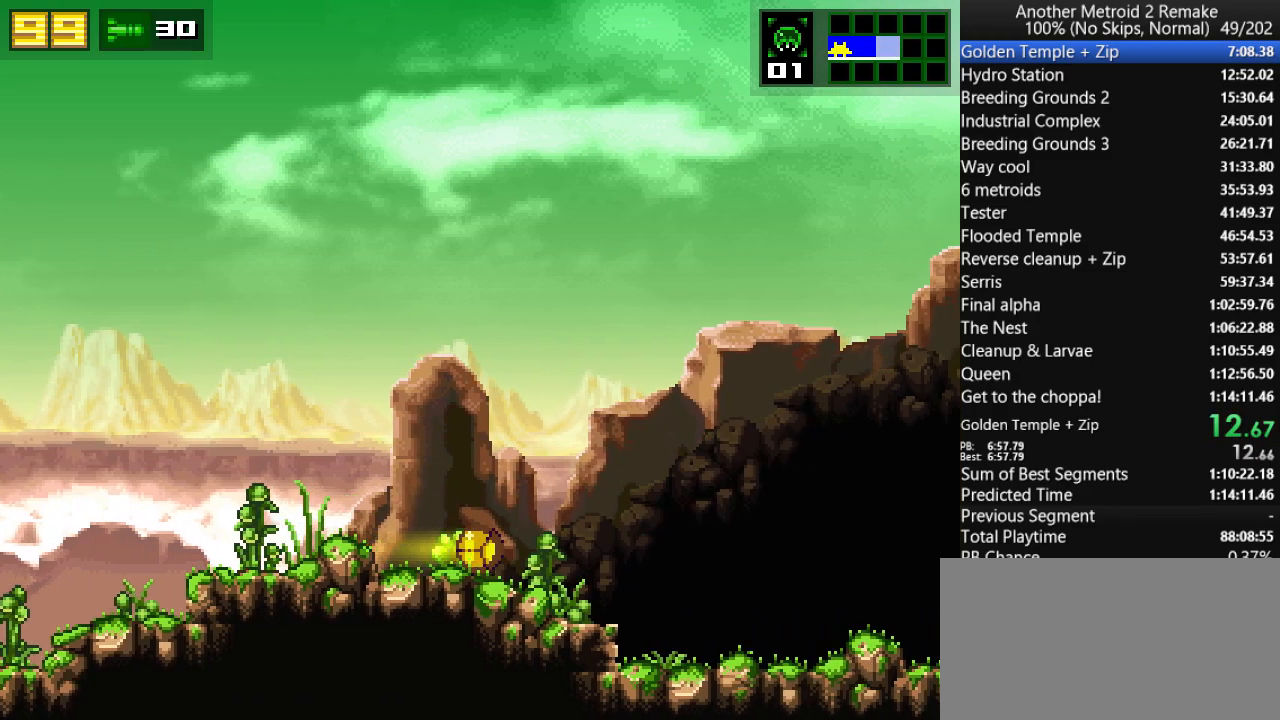
Gameplay with keyboard; each line is a JSON object with the keys held at the frame after it. "events" lists presses ("down") and releases ("up") of "aim", "aimlock", "down", "fire", "hold", "jump", "left", "morph", "return", "right", "toggle" and "up" between this image and that frame as [ms after this image, input, new state], when the widget could be followed in between. No other keys are recorded. Mouse input is not recorded. Key names are as the overlay labels them; some are game actions (e.g. jump) rather than physical keys.
{"keys": ["right"], "events": [[150, "hold", "up"], [150, "toggle", "up"]]}
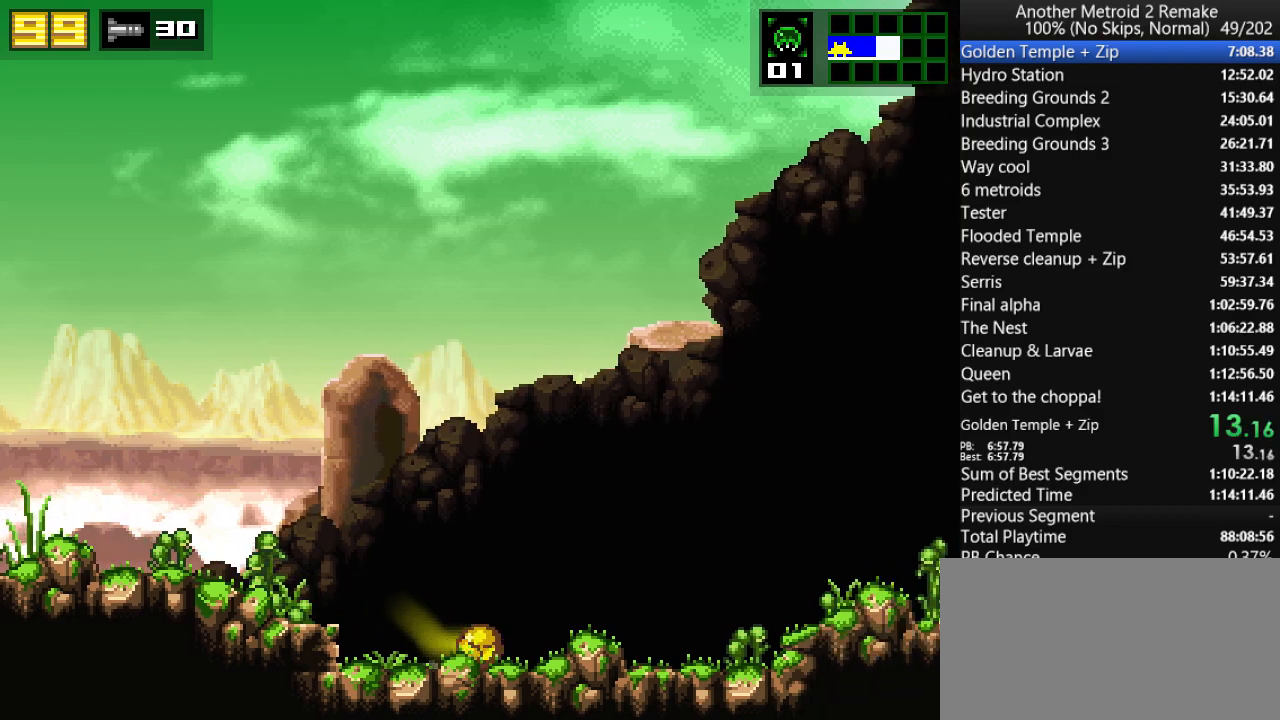
{"keys": ["right"], "events": []}
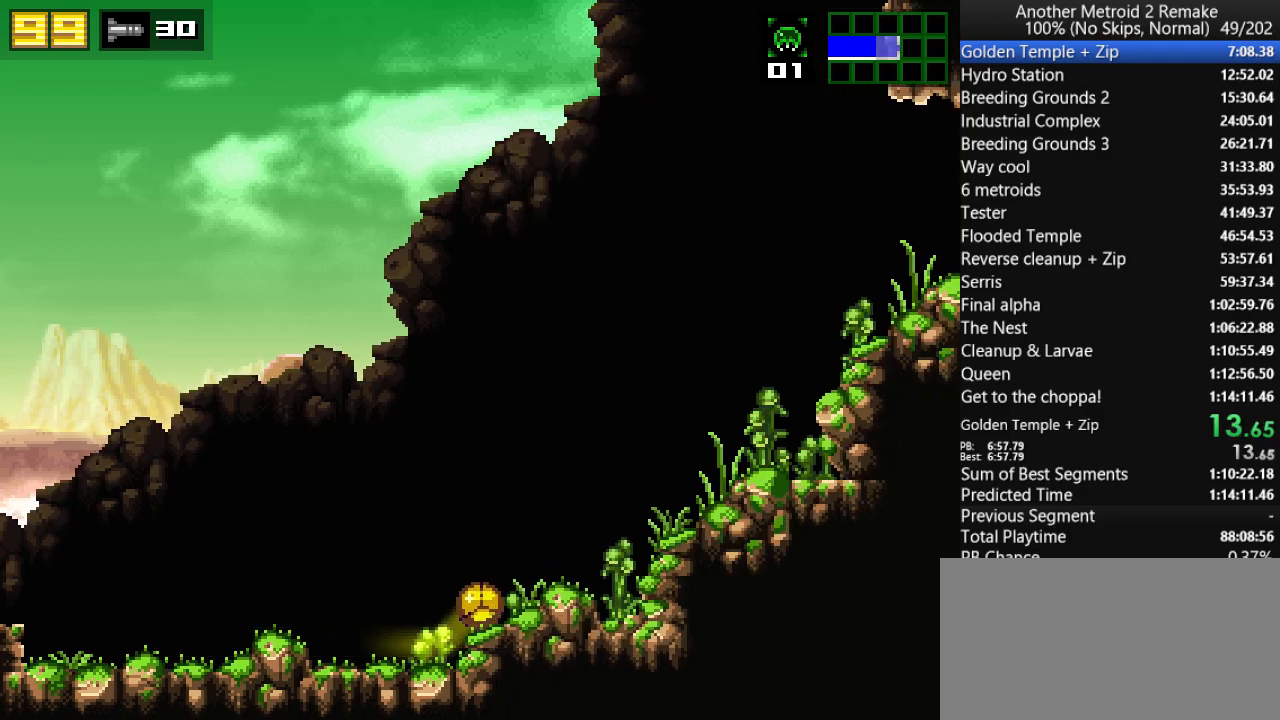
{"keys": ["jump", "right", "up"], "events": [[167, "up", "down"], [233, "jump", "down"]]}
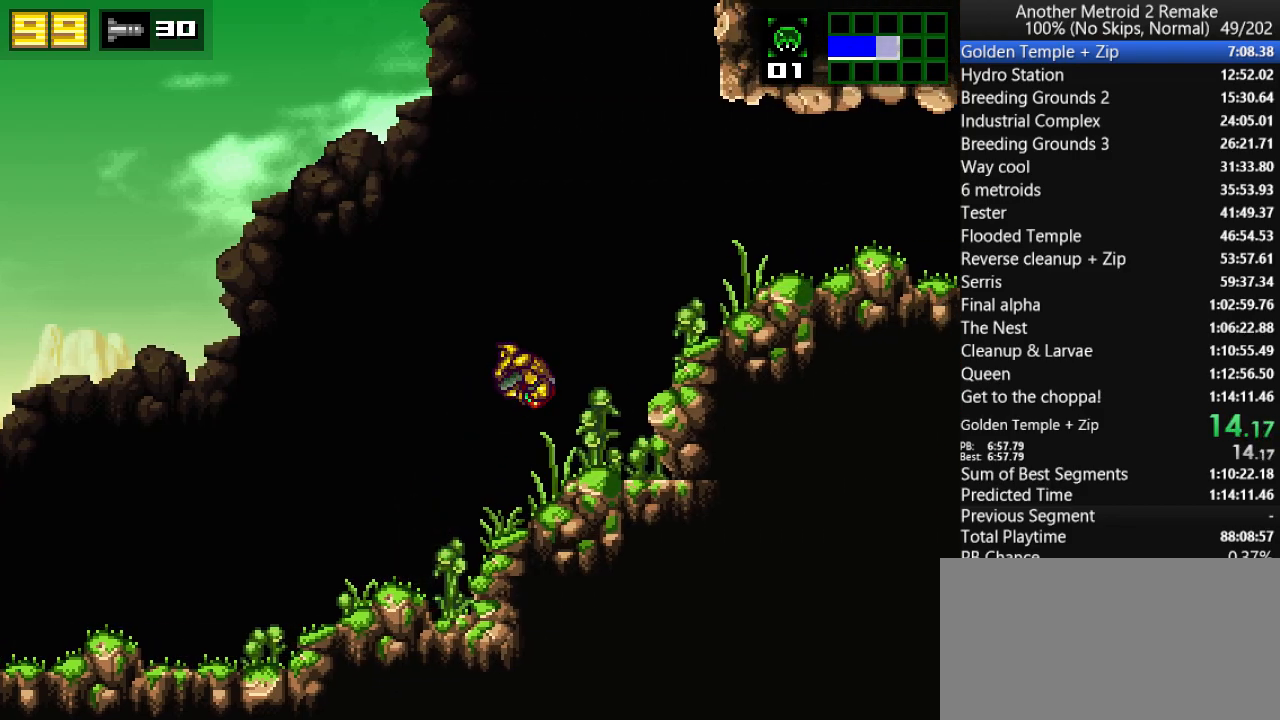
{"keys": ["right"], "events": [[33, "jump", "up"], [250, "jump", "down"], [350, "morph", "down"], [417, "jump", "up"], [417, "up", "up"], [483, "morph", "up"]]}
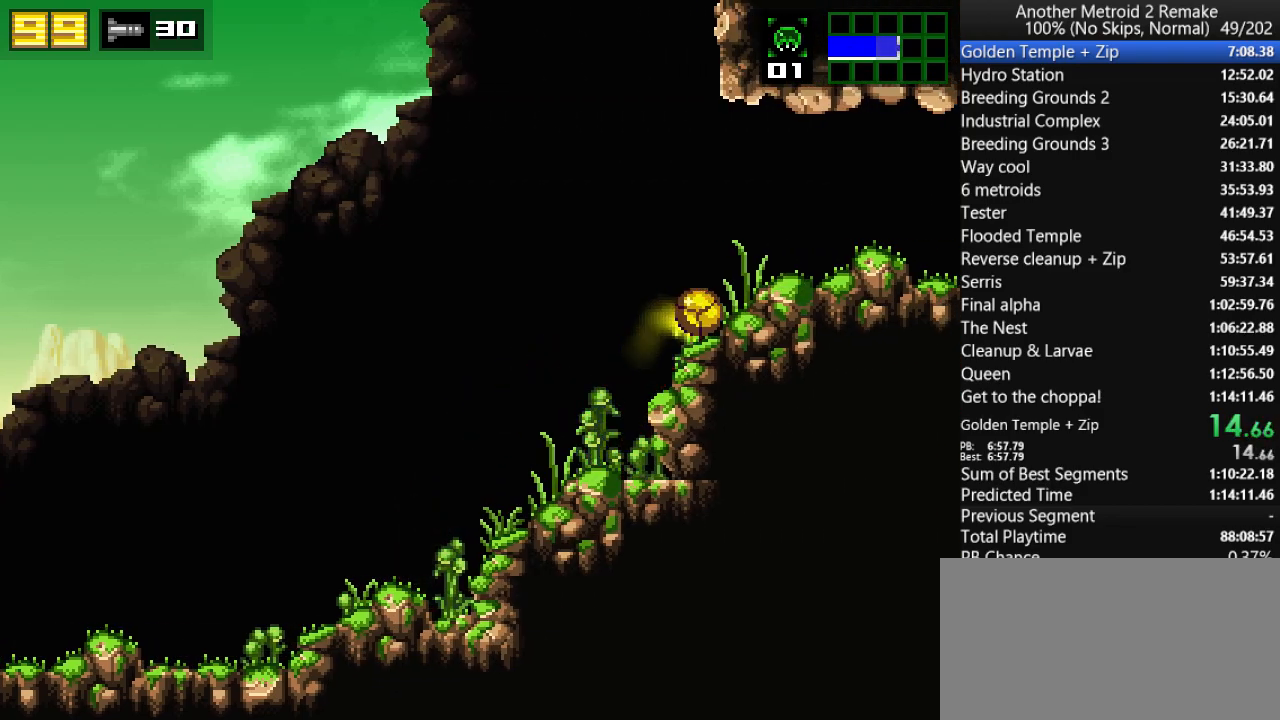
{"keys": ["right"], "events": []}
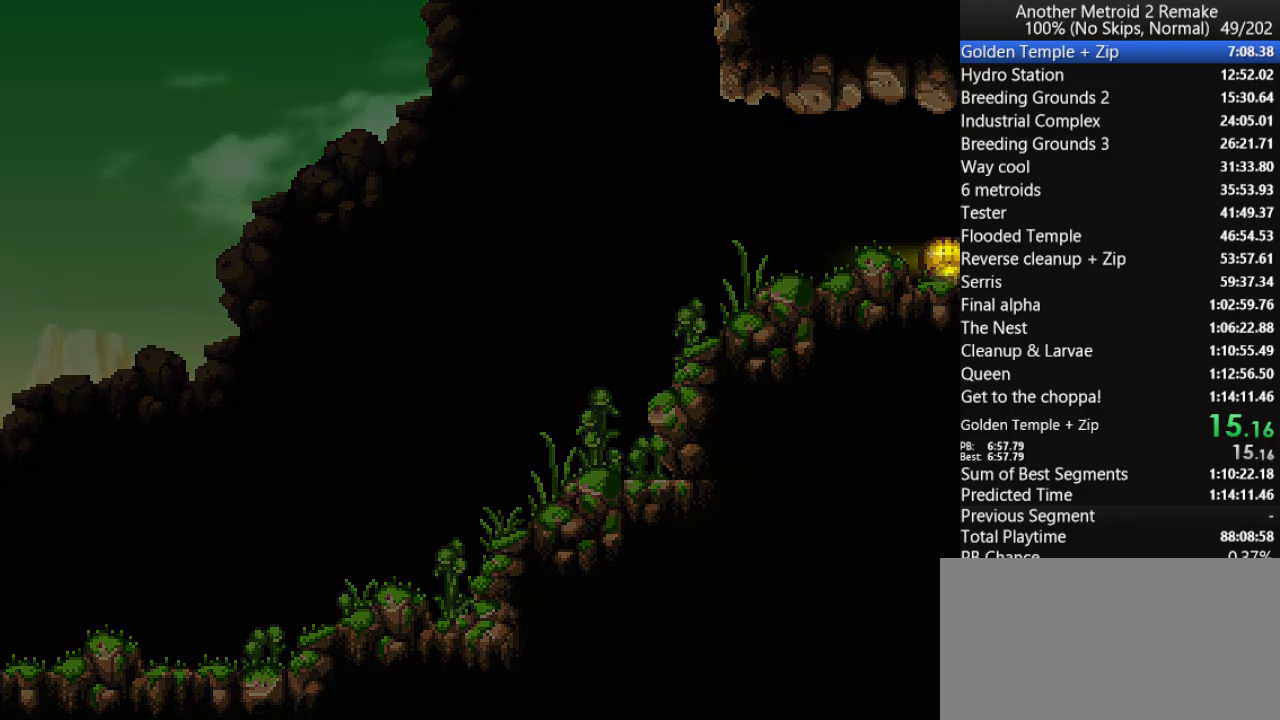
{"keys": ["right"], "events": []}
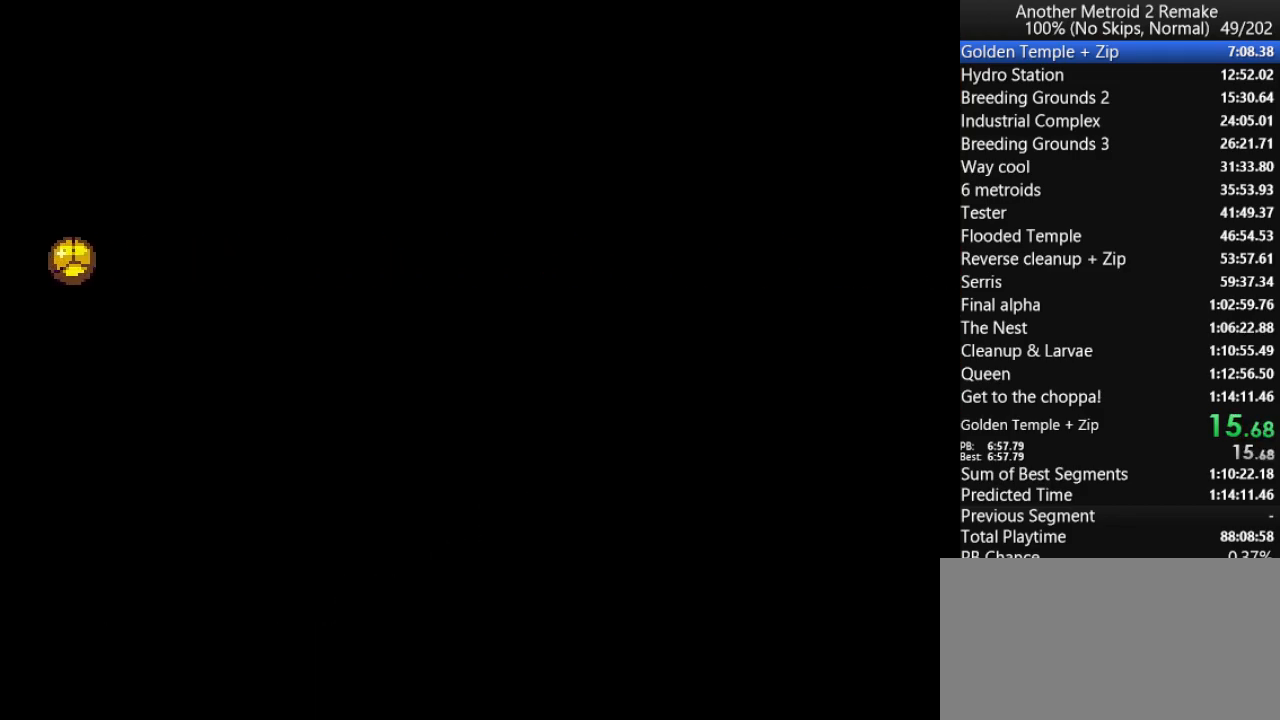
{"keys": ["right"], "events": [[300, "toggle", "down"], [367, "hold", "down"], [467, "toggle", "up"], [500, "hold", "up"]]}
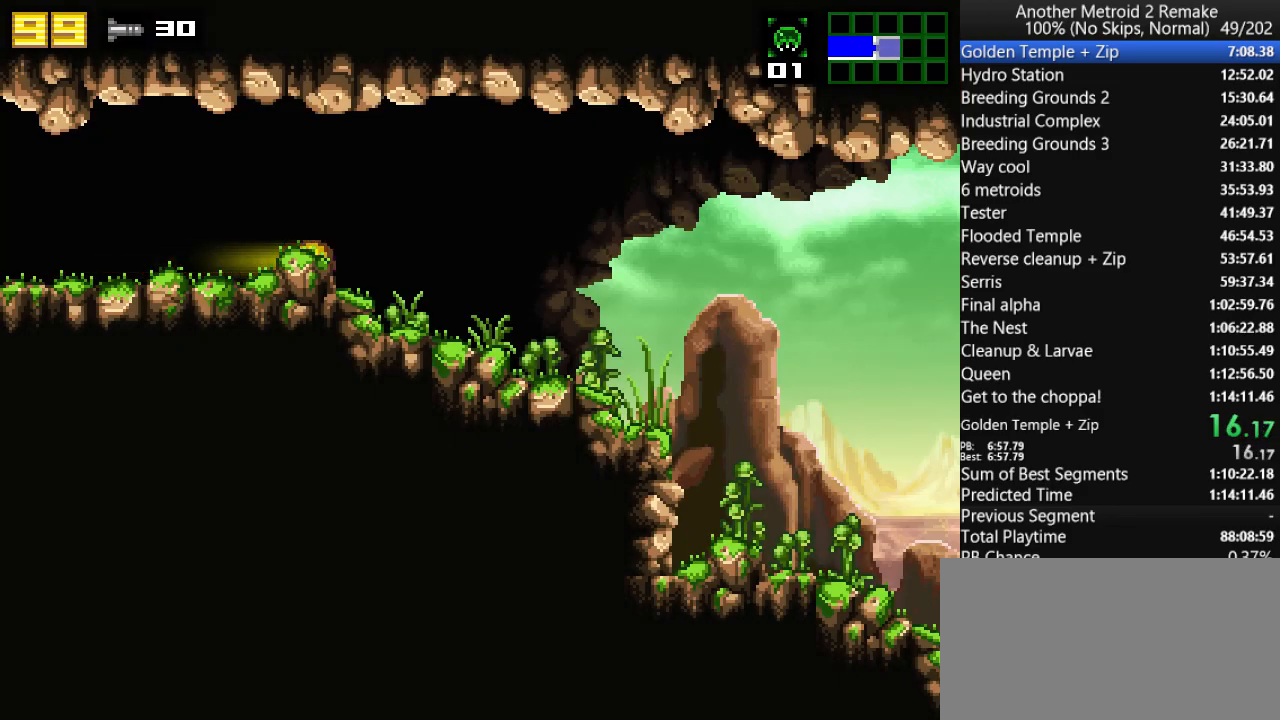
{"keys": ["hold", "right", "toggle"], "events": [[350, "toggle", "down"], [383, "hold", "down"]]}
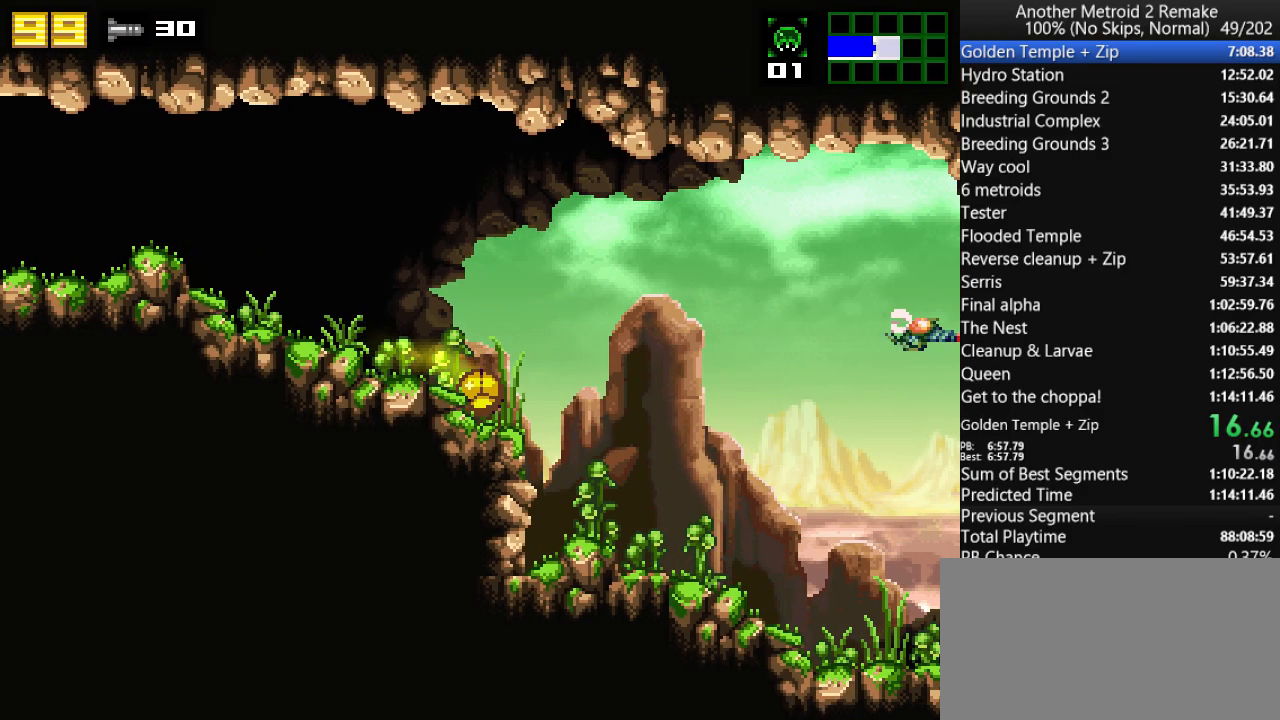
{"keys": ["right"], "events": [[83, "toggle", "up"], [117, "hold", "up"], [217, "toggle", "down"], [483, "toggle", "up"]]}
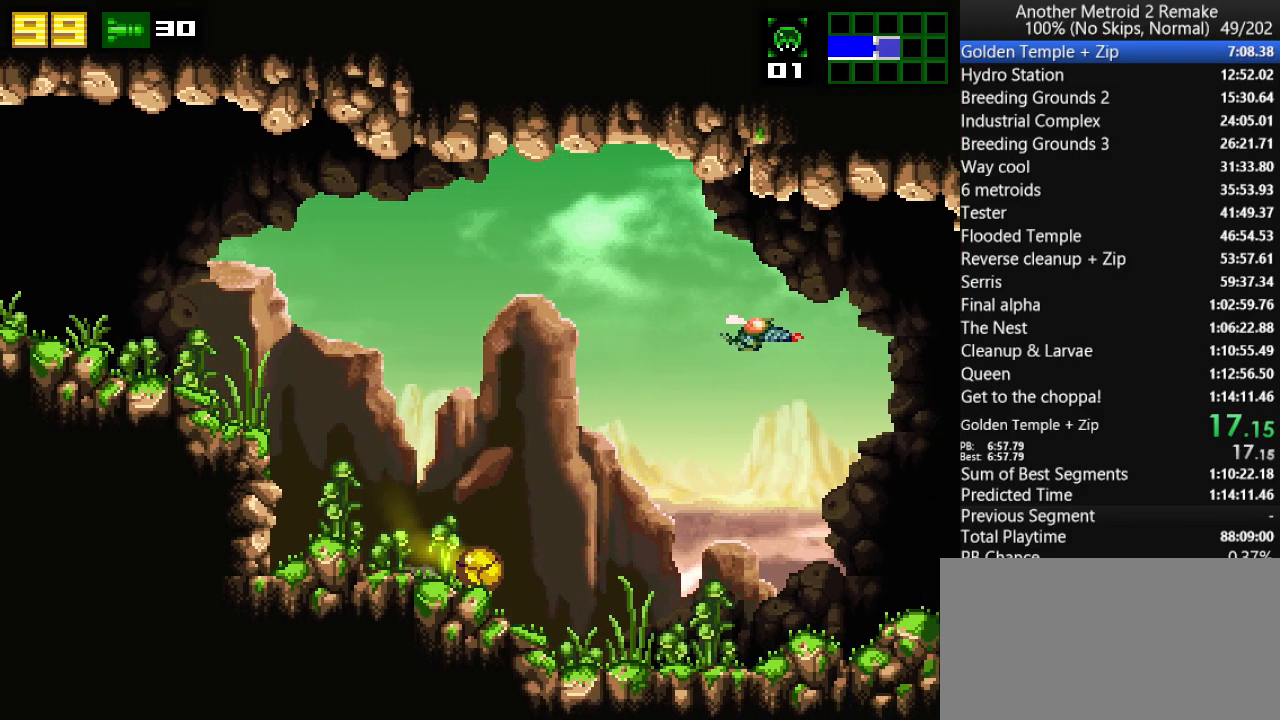
{"keys": ["right"], "events": []}
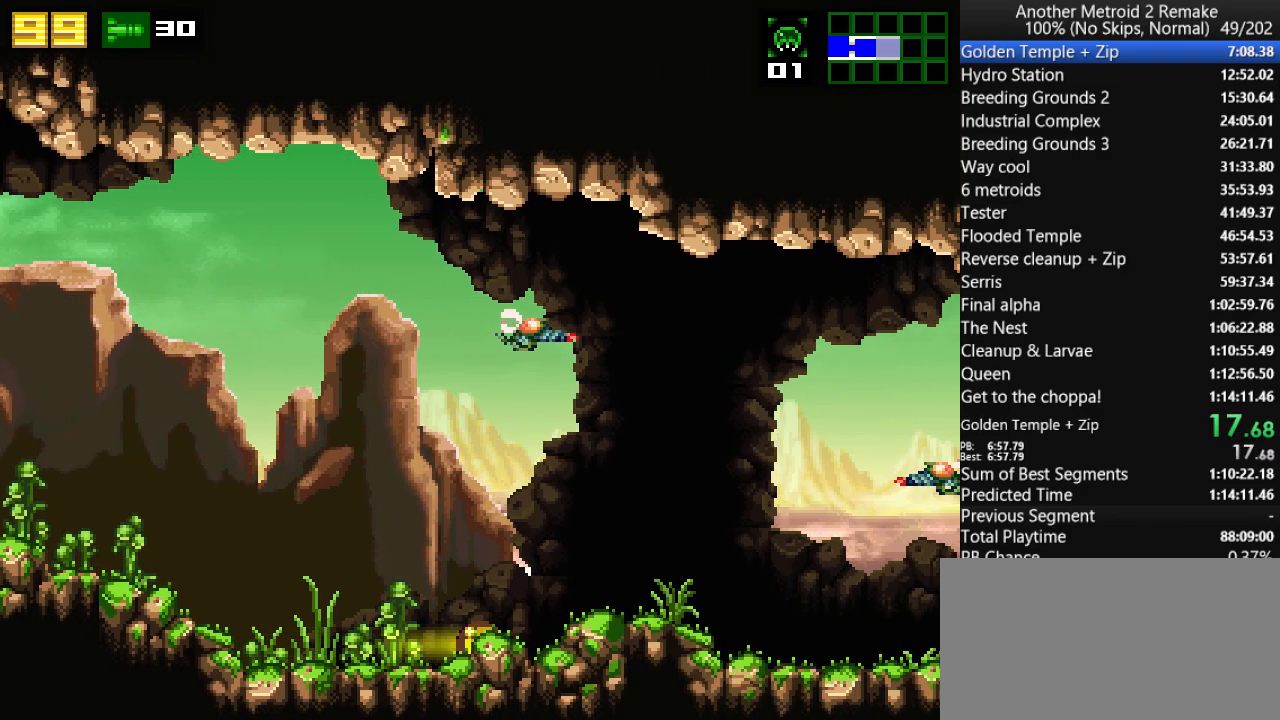
{"keys": ["right"], "events": []}
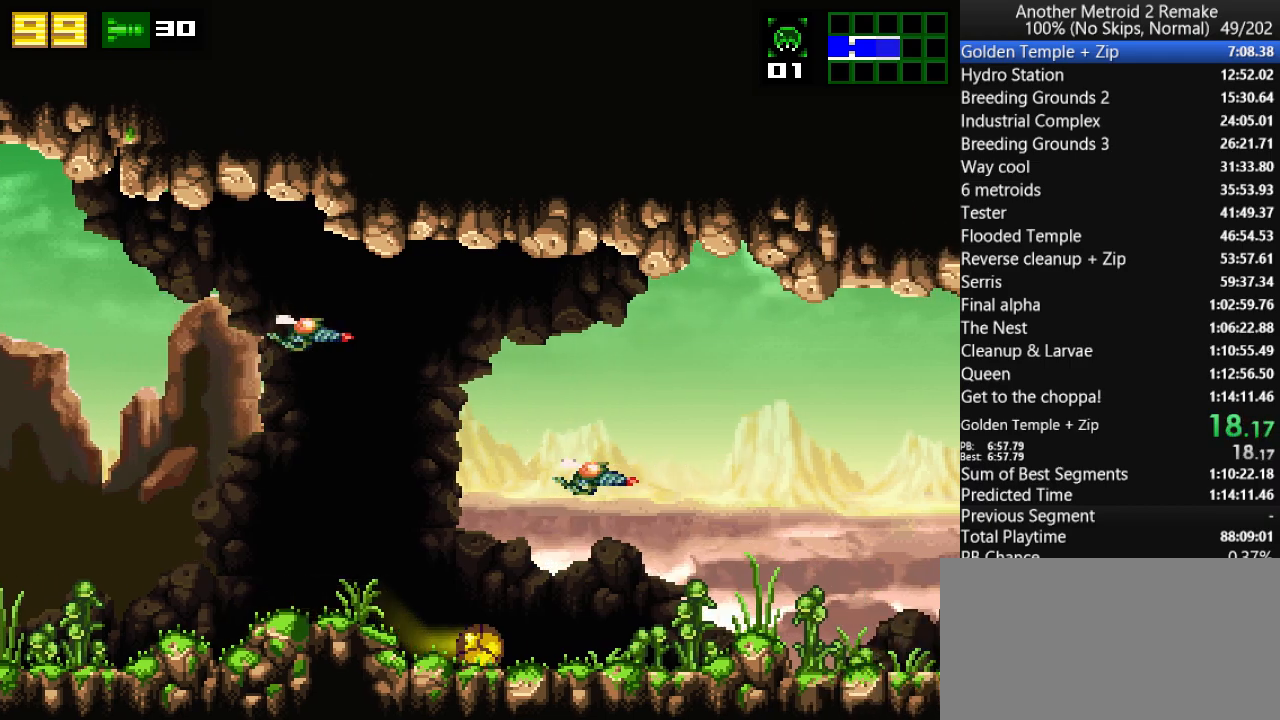
{"keys": ["right"], "events": []}
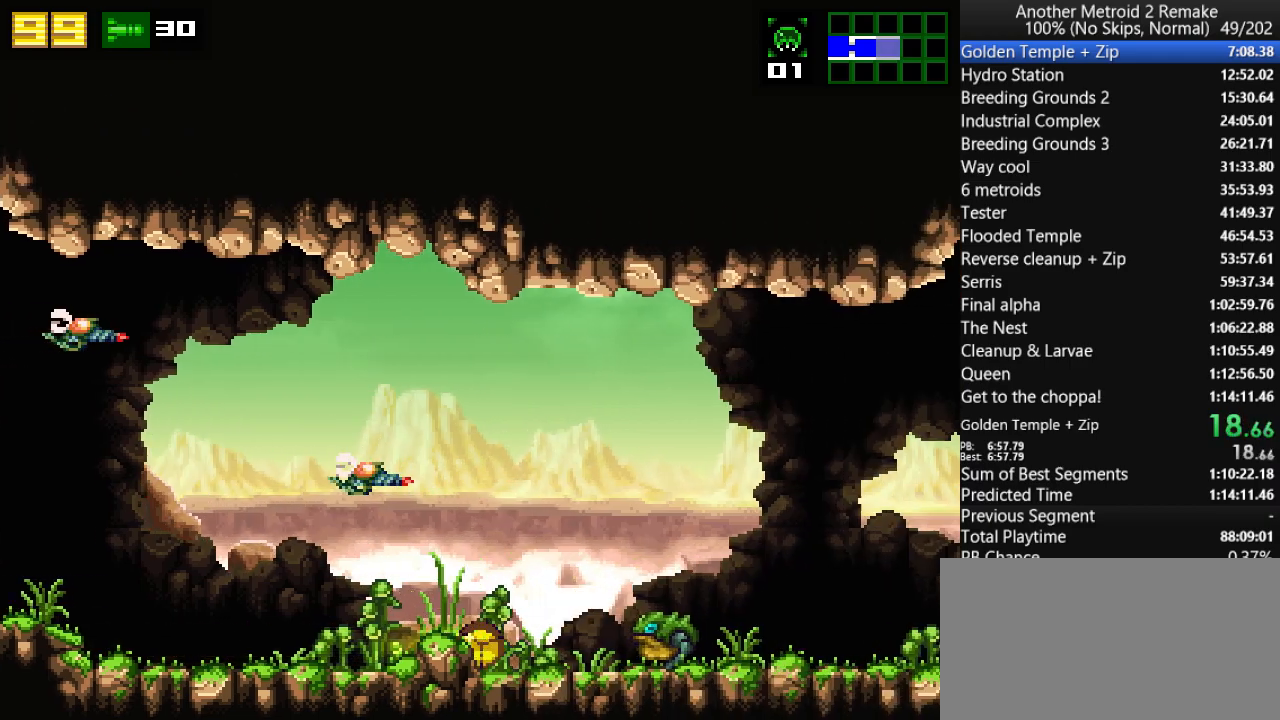
{"keys": ["fire", "right"], "events": [[183, "up", "down"], [283, "fire", "down"], [283, "right", "up"], [283, "up", "up"], [350, "fire", "up"], [450, "fire", "down"], [483, "right", "down"]]}
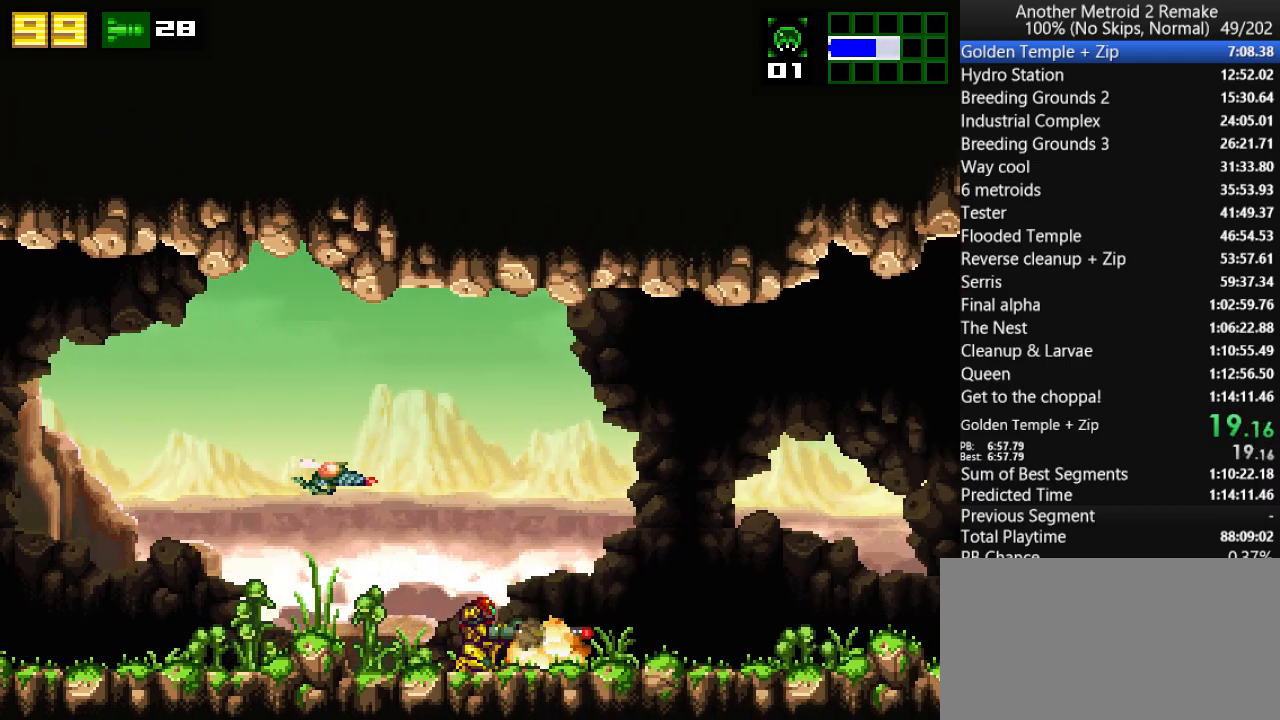
{"keys": ["right"], "events": [[17, "fire", "up"], [50, "morph", "down"], [200, "morph", "up"]]}
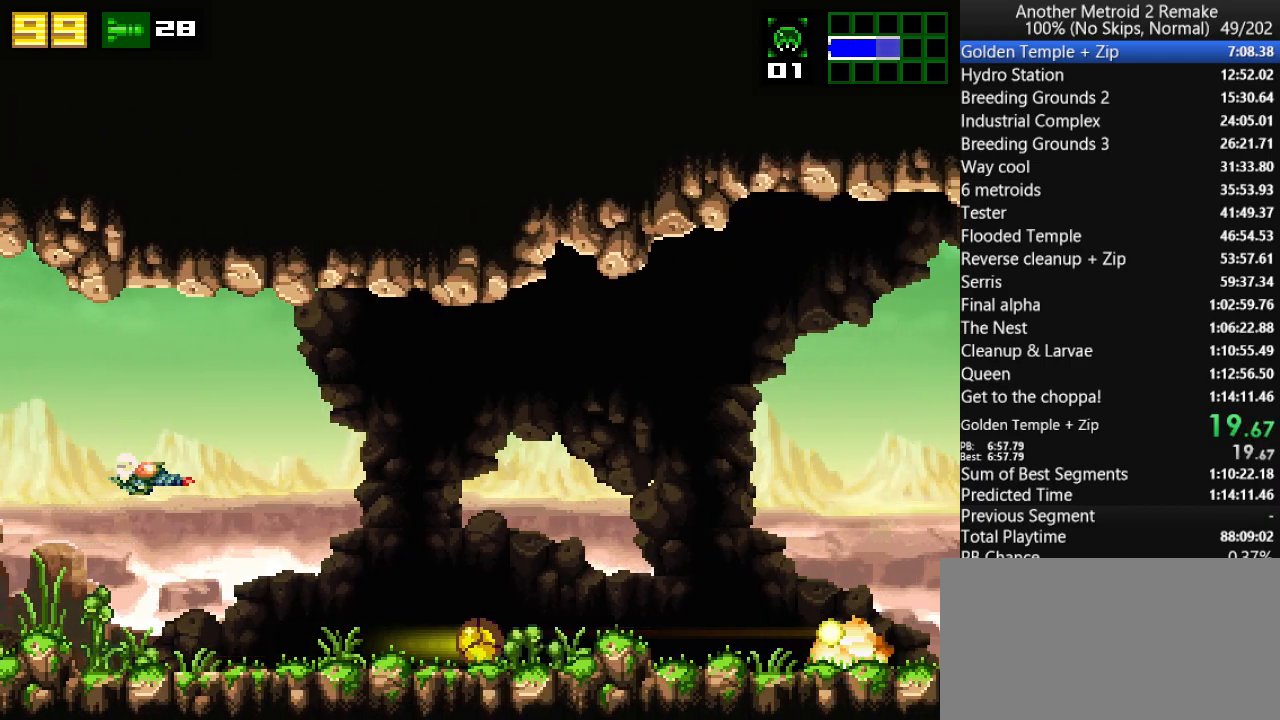
{"keys": ["right"], "events": []}
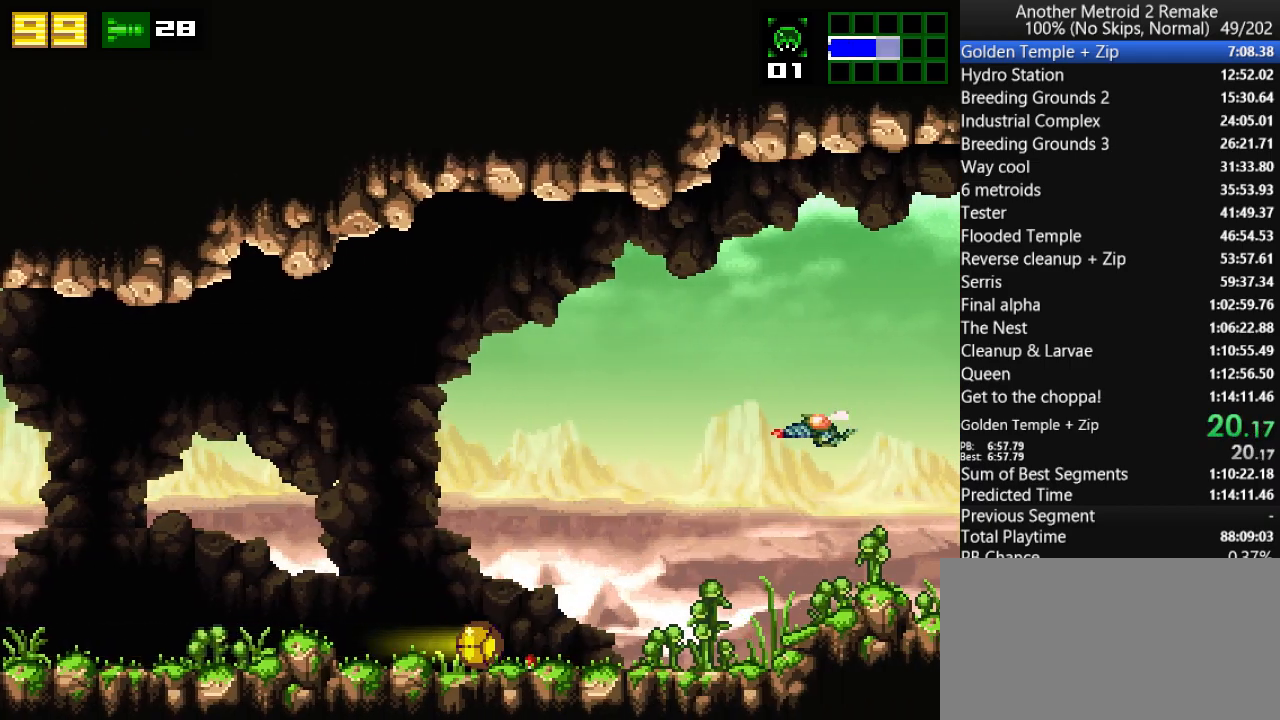
{"keys": ["right"], "events": []}
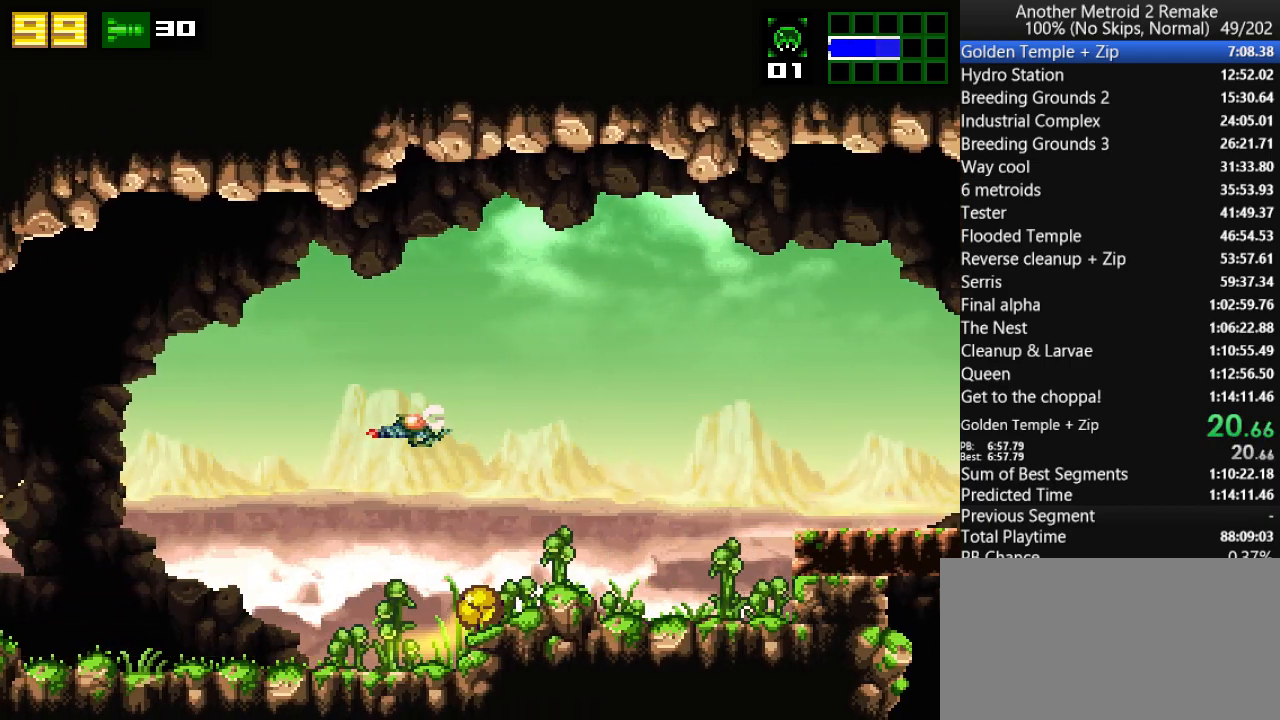
{"keys": ["down", "jump", "right", "up"], "events": [[350, "up", "down"], [467, "down", "down"], [500, "jump", "down"]]}
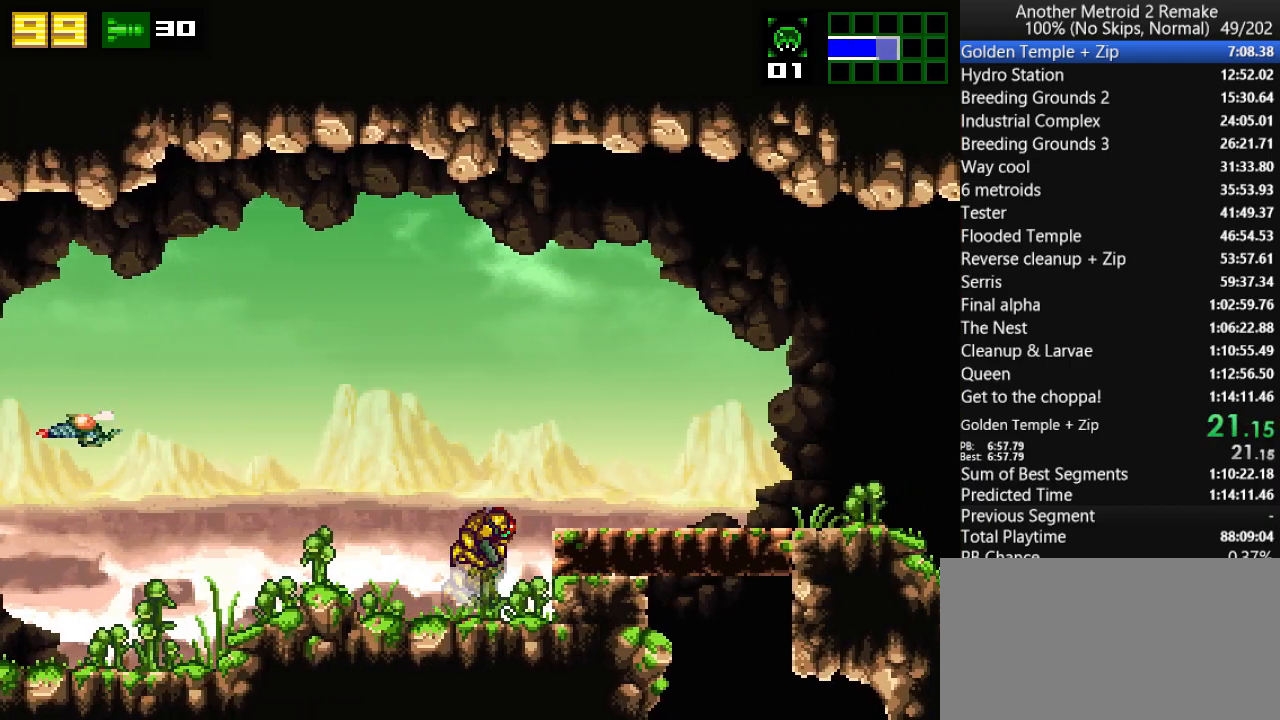
{"keys": ["right"], "events": [[33, "up", "up"], [133, "fire", "down"], [267, "down", "up"], [267, "fire", "up"], [400, "jump", "up"]]}
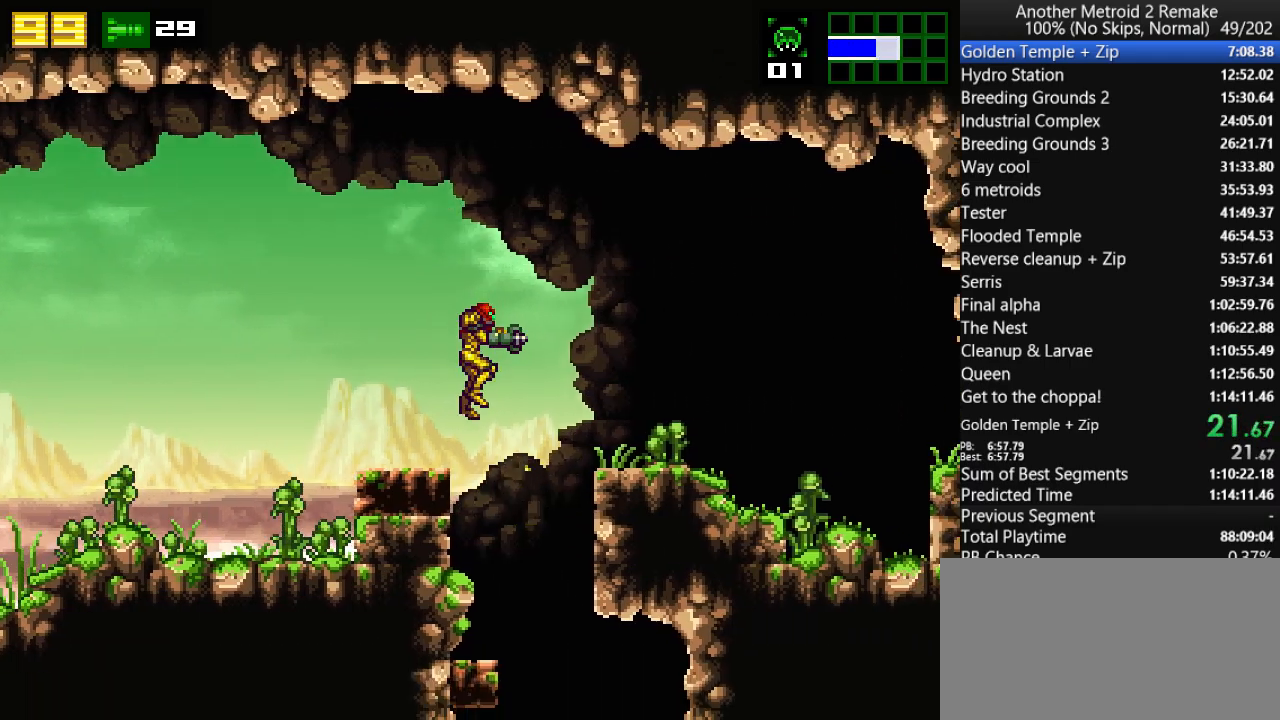
{"keys": ["right"], "events": [[267, "jump", "down"], [333, "morph", "down"], [450, "jump", "up"], [483, "morph", "up"]]}
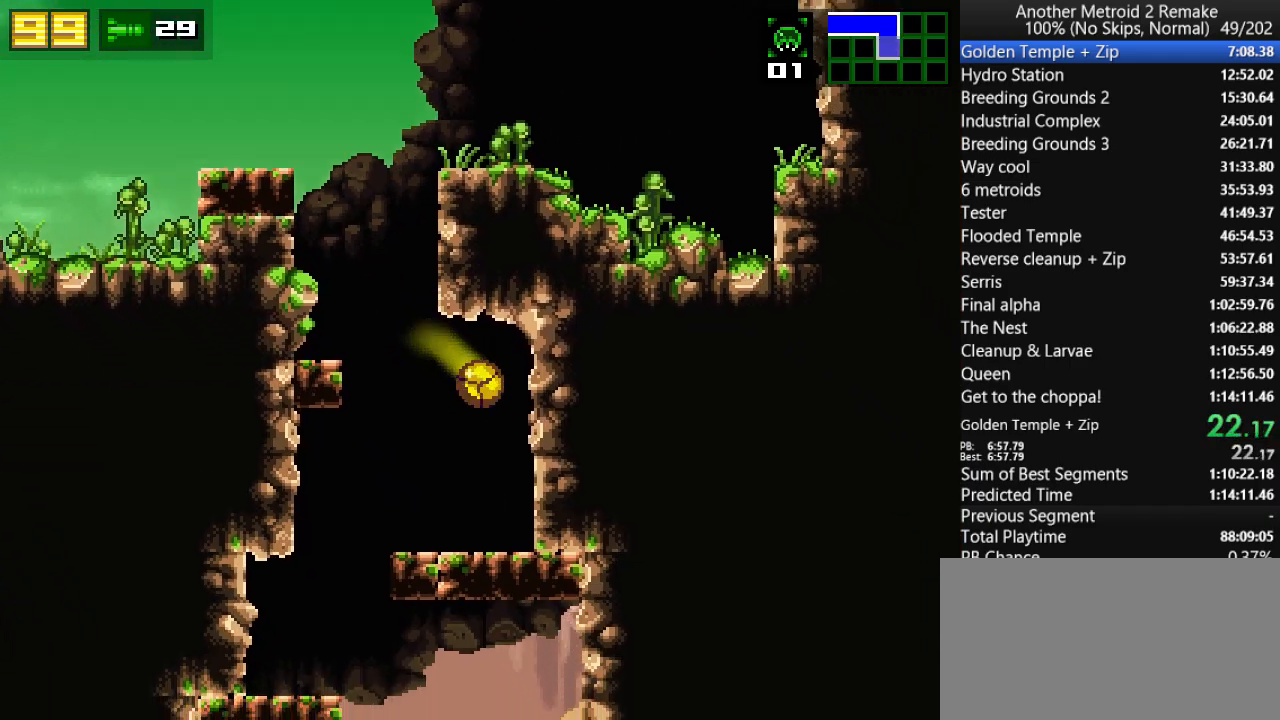
{"keys": ["right"], "events": [[350, "hold", "down"], [450, "hold", "up"], [450, "toggle", "down"], [483, "toggle", "up"]]}
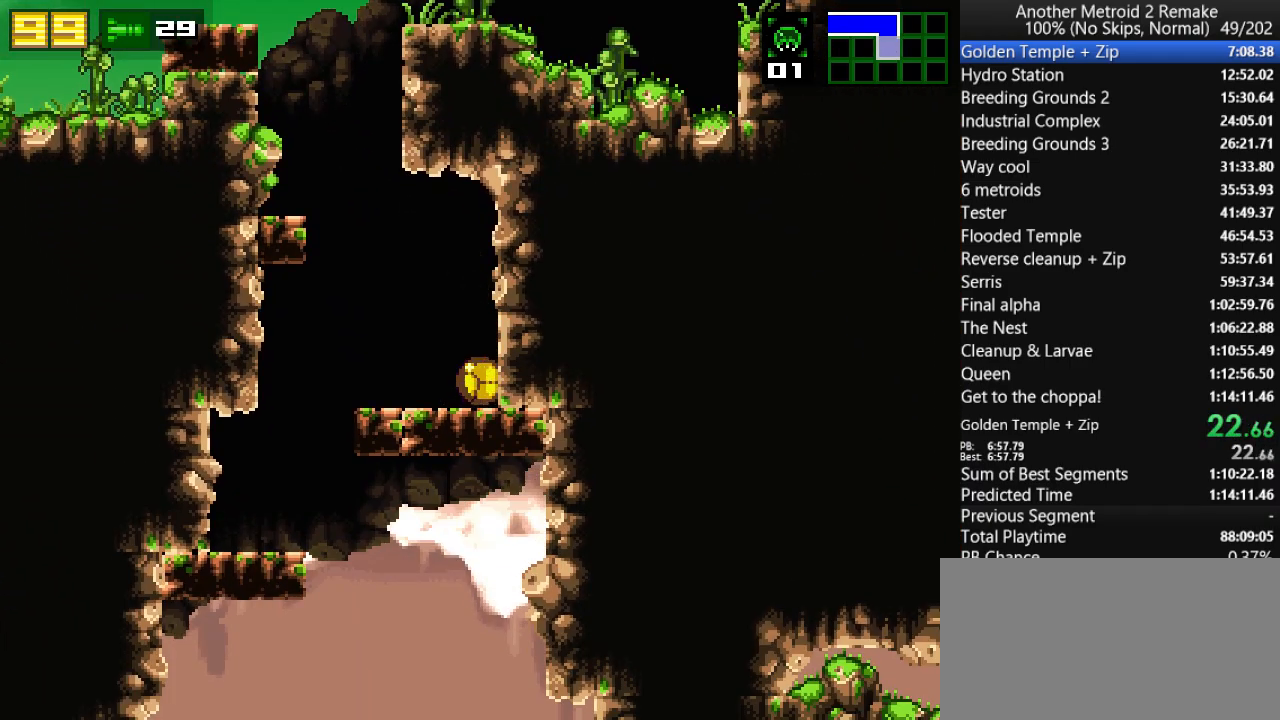
{"keys": ["morph", "right"], "events": [[117, "up", "down"], [217, "jump", "down"], [250, "up", "up"], [333, "jump", "up"], [367, "morph", "down"]]}
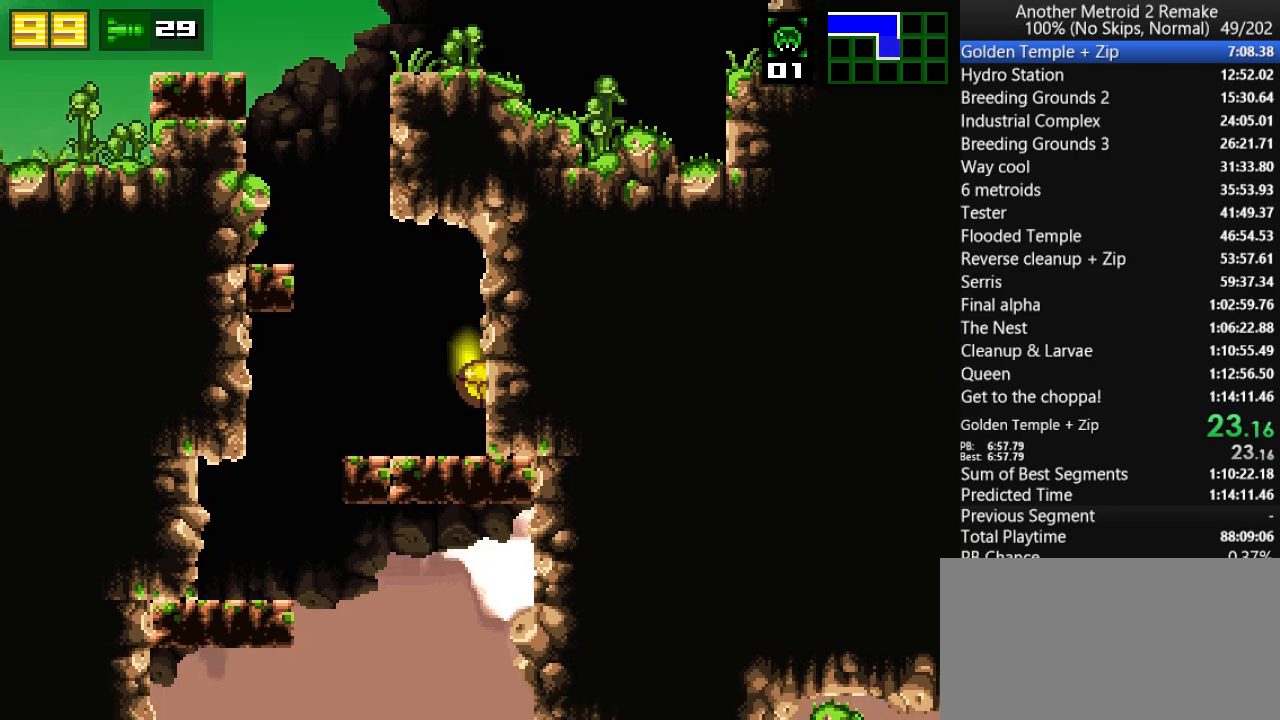
{"keys": ["hold", "right"], "events": [[100, "morph", "up"], [233, "hold", "down"], [333, "hold", "up"], [333, "toggle", "down"], [400, "toggle", "up"], [433, "hold", "down"]]}
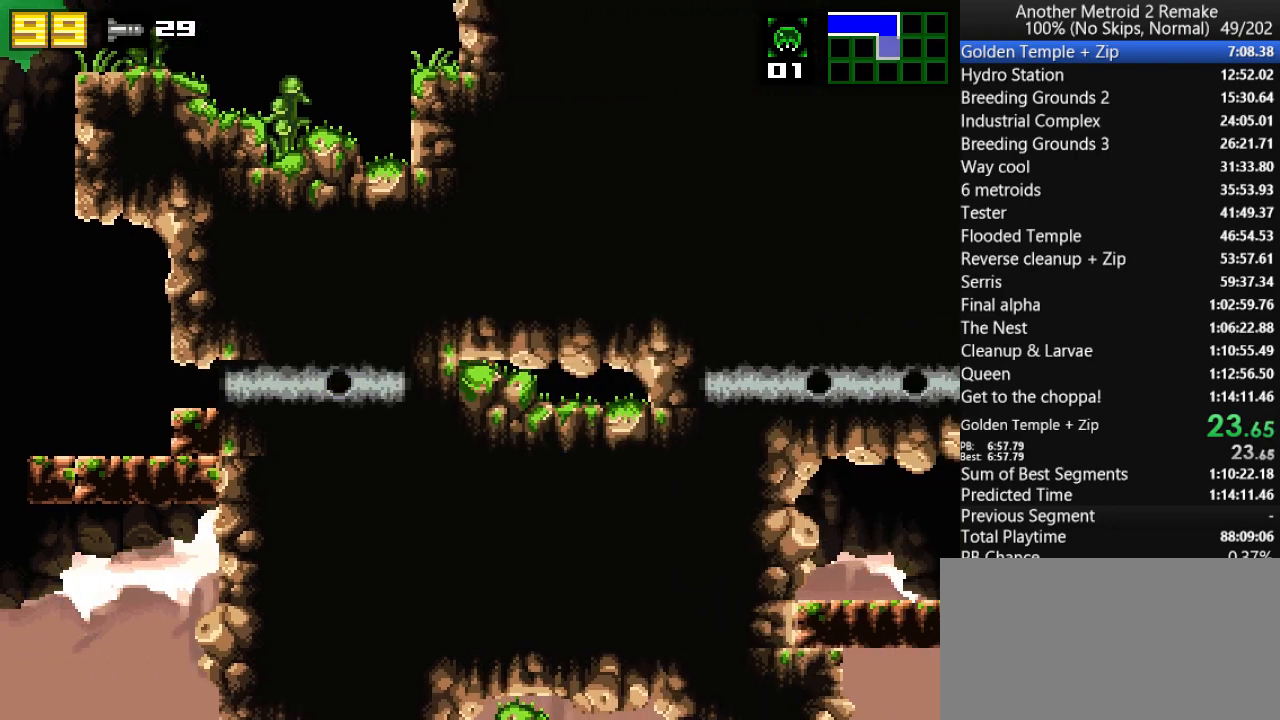
{"keys": ["right"], "events": [[33, "hold", "up"], [383, "hold", "down"], [483, "hold", "up"]]}
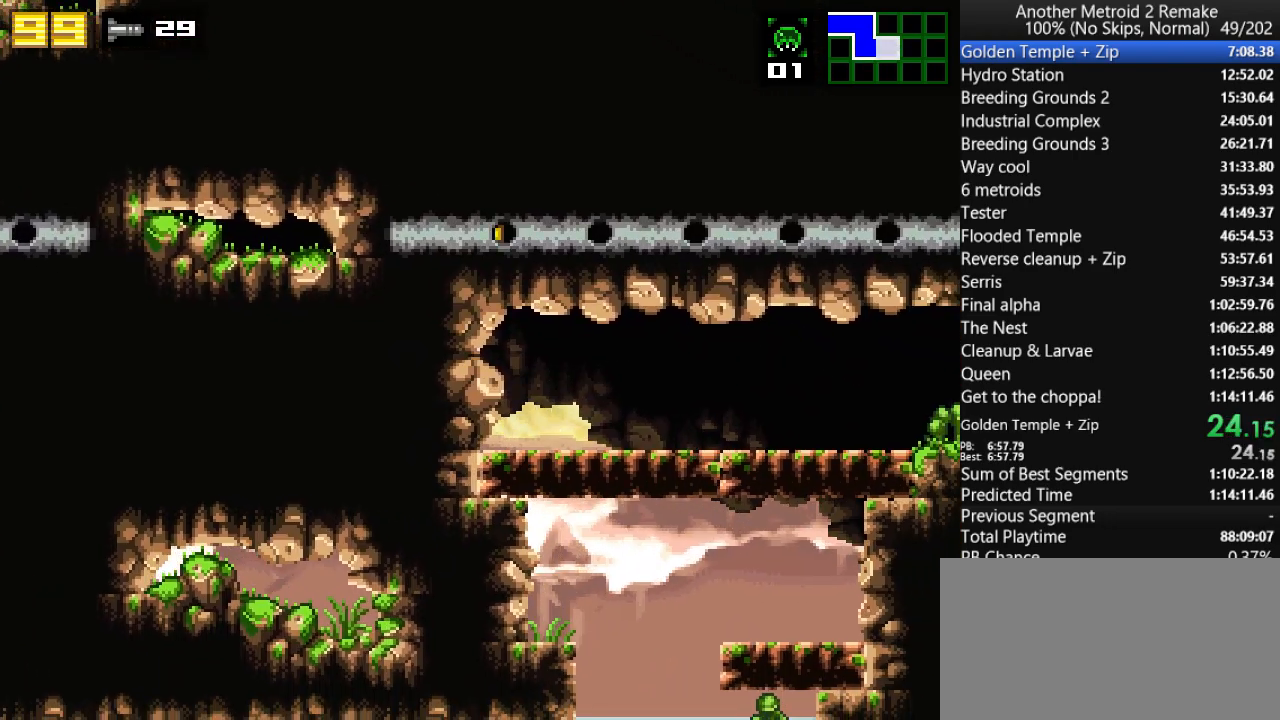
{"keys": ["right"], "events": []}
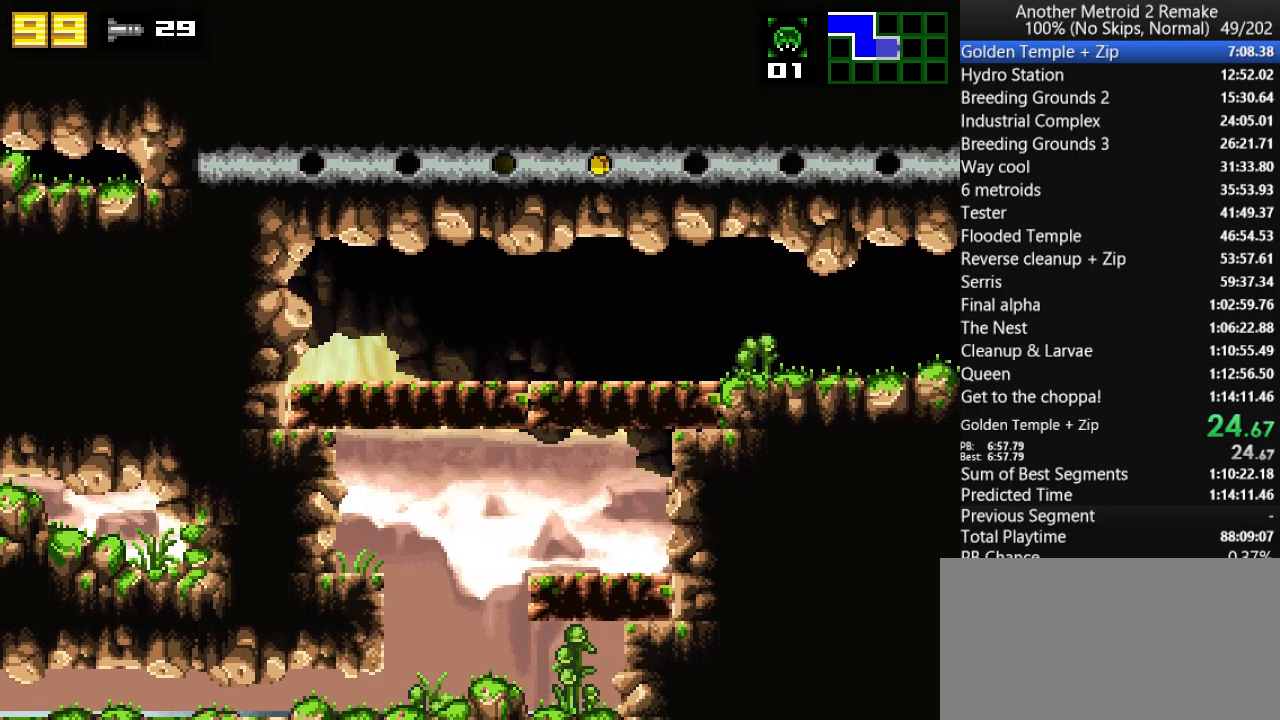
{"keys": ["right"], "events": []}
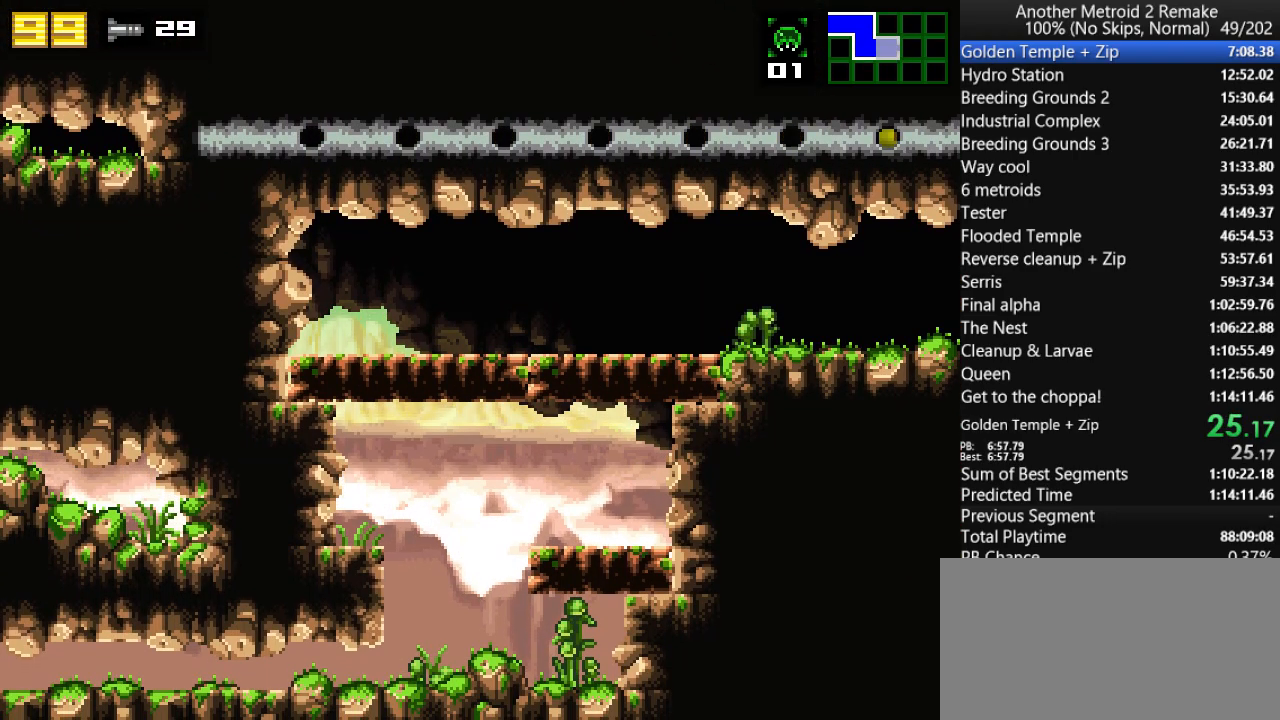
{"keys": ["right"], "events": [[367, "fire", "down"], [433, "fire", "up"]]}
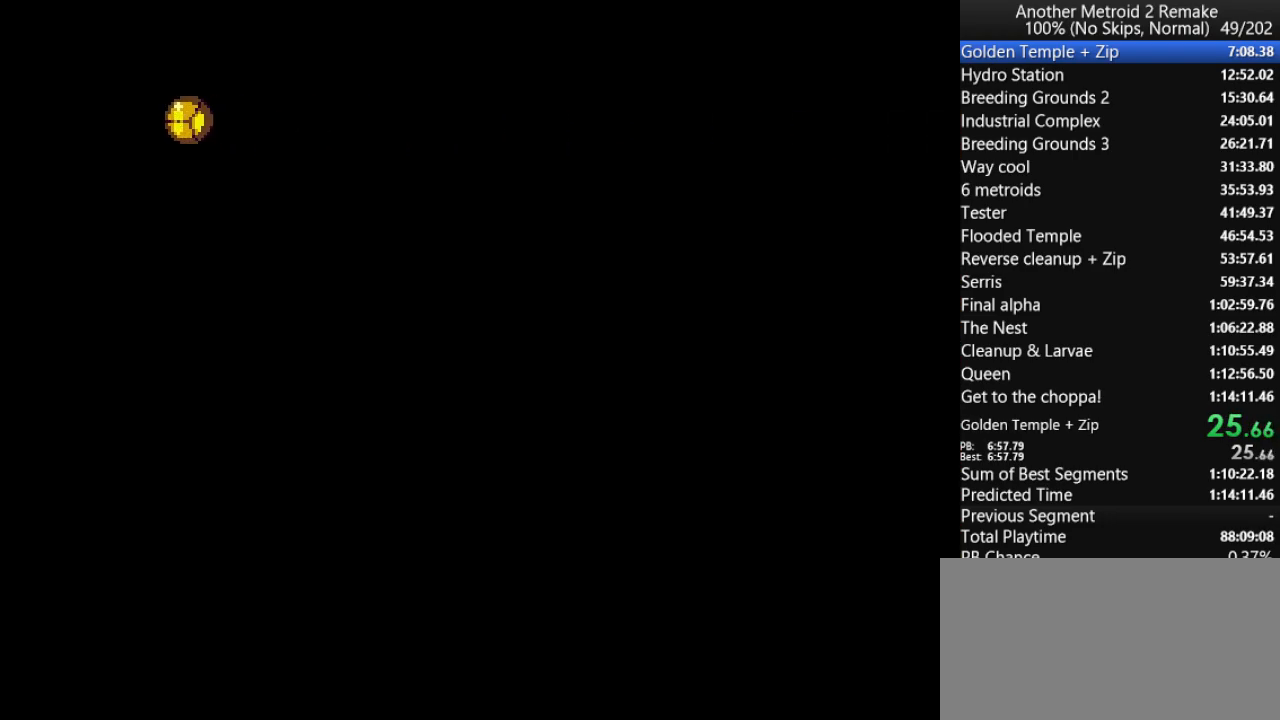
{"keys": ["right"], "events": [[133, "fire", "down"], [300, "fire", "up"]]}
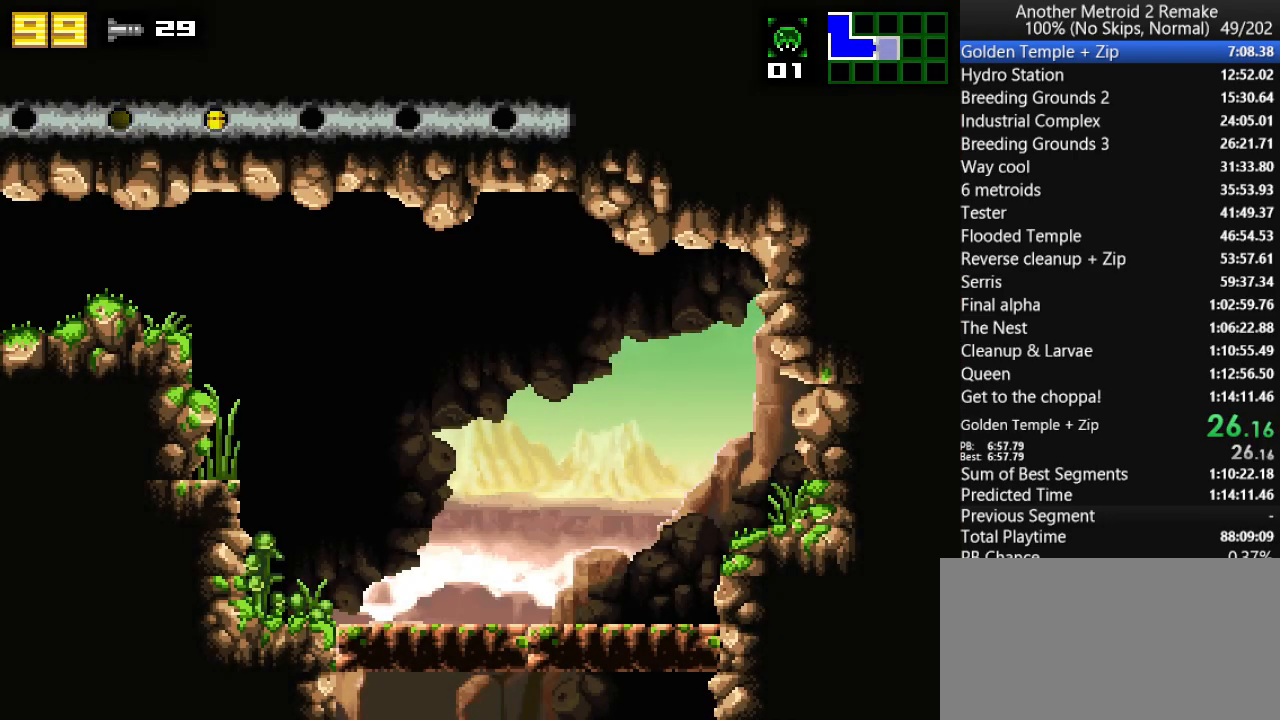
{"keys": ["right"], "events": []}
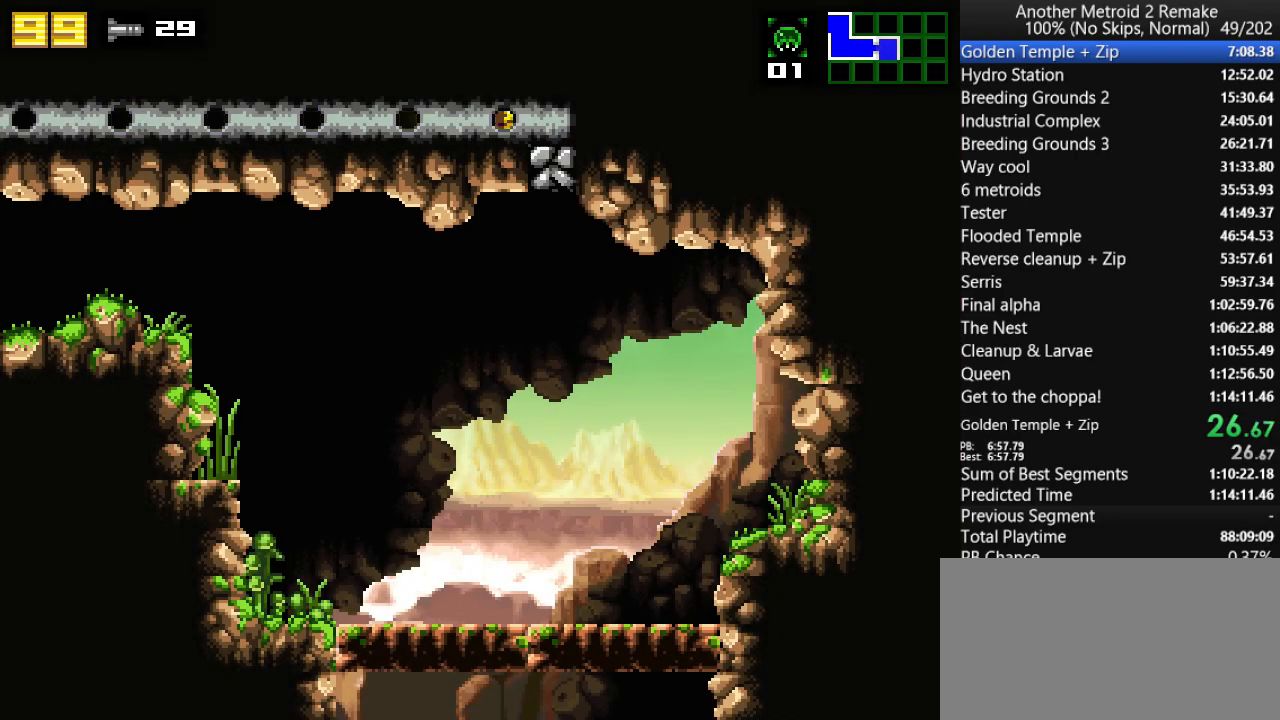
{"keys": ["down"], "events": [[217, "right", "up"], [283, "up", "down"], [383, "down", "down"], [383, "up", "up"]]}
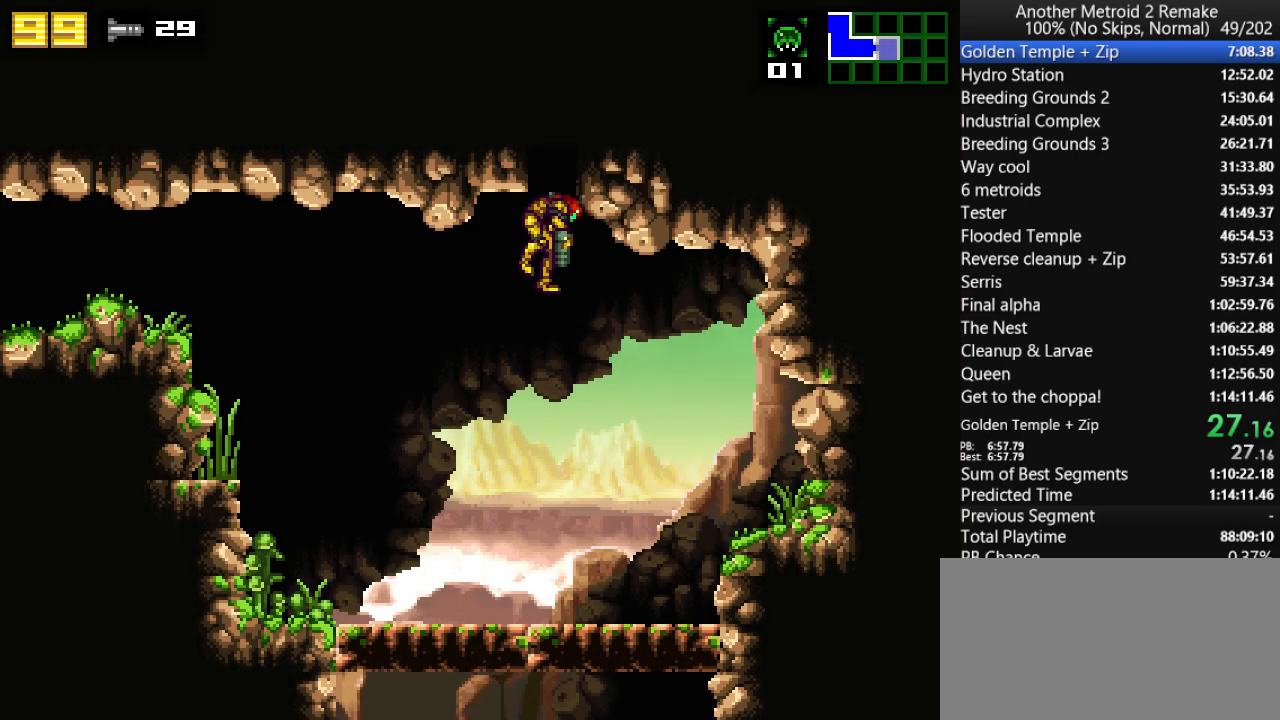
{"keys": ["down", "toggle"], "events": [[17, "fire", "down"], [167, "fire", "up"], [200, "toggle", "down"], [300, "toggle", "up"], [333, "fire", "down"], [433, "toggle", "down"], [467, "fire", "up"]]}